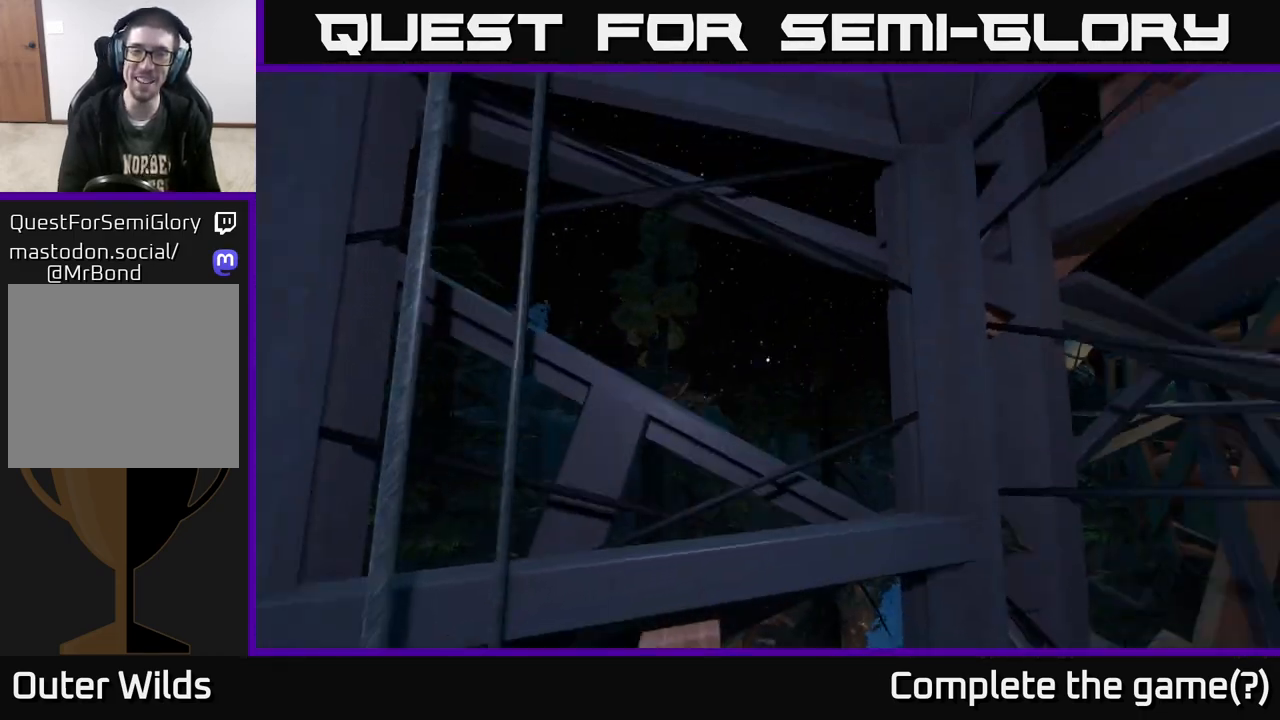
Gameplay with a controller (Xbox layout); each line is a JSON object with the inputs held at the frame after it. "events" lists button and stick changes between this image and that frame as [ms after this image, input, new state], when the widget could be followed in between.
{"buttons": [], "left_stick": "down-left", "right_stick": "center", "events": [[33, "left_stick", "down-left"], [100, "right_stick", "down-right"], [217, "right_stick", "down"], [250, "left_stick", "right"], [317, "right_stick", "down-left"], [483, "right_stick", "center"], [500, "left_stick", "down-left"]]}
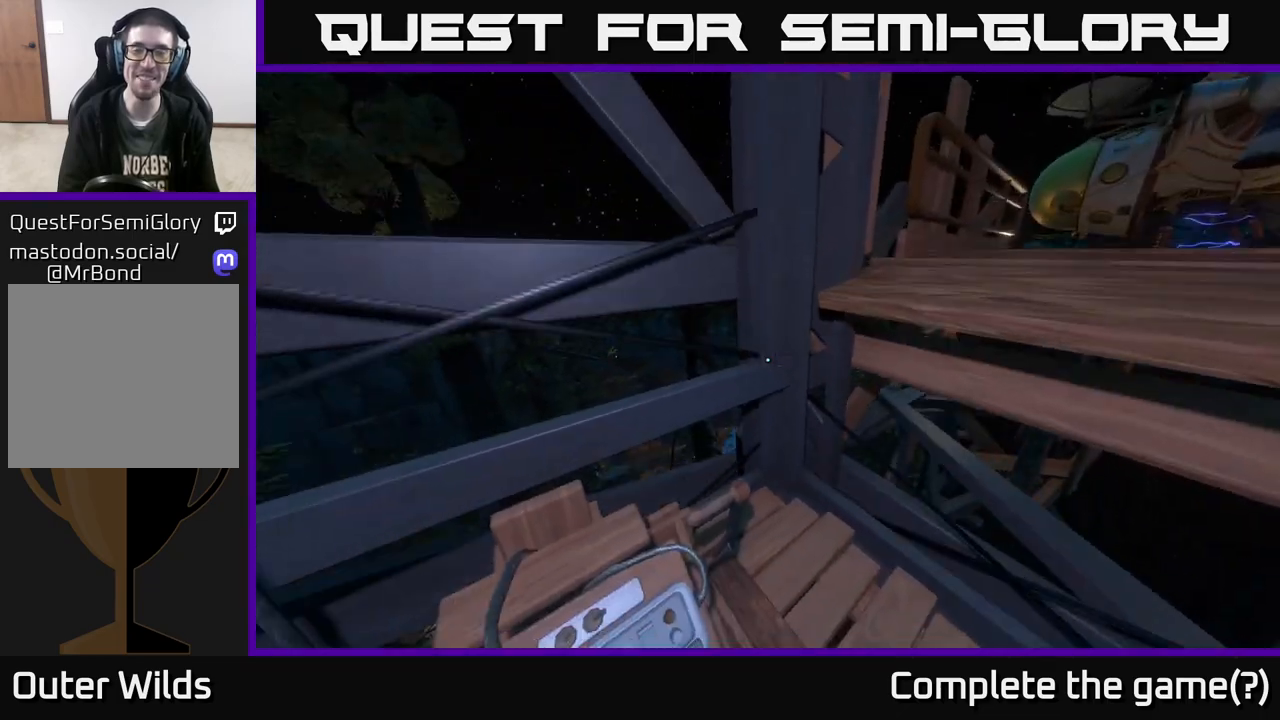
{"buttons": [], "left_stick": "center", "right_stick": "down-right", "events": [[133, "left_stick", "left"], [133, "right_stick", "up-right"], [417, "right_stick", "down-right"], [433, "left_stick", "center"]]}
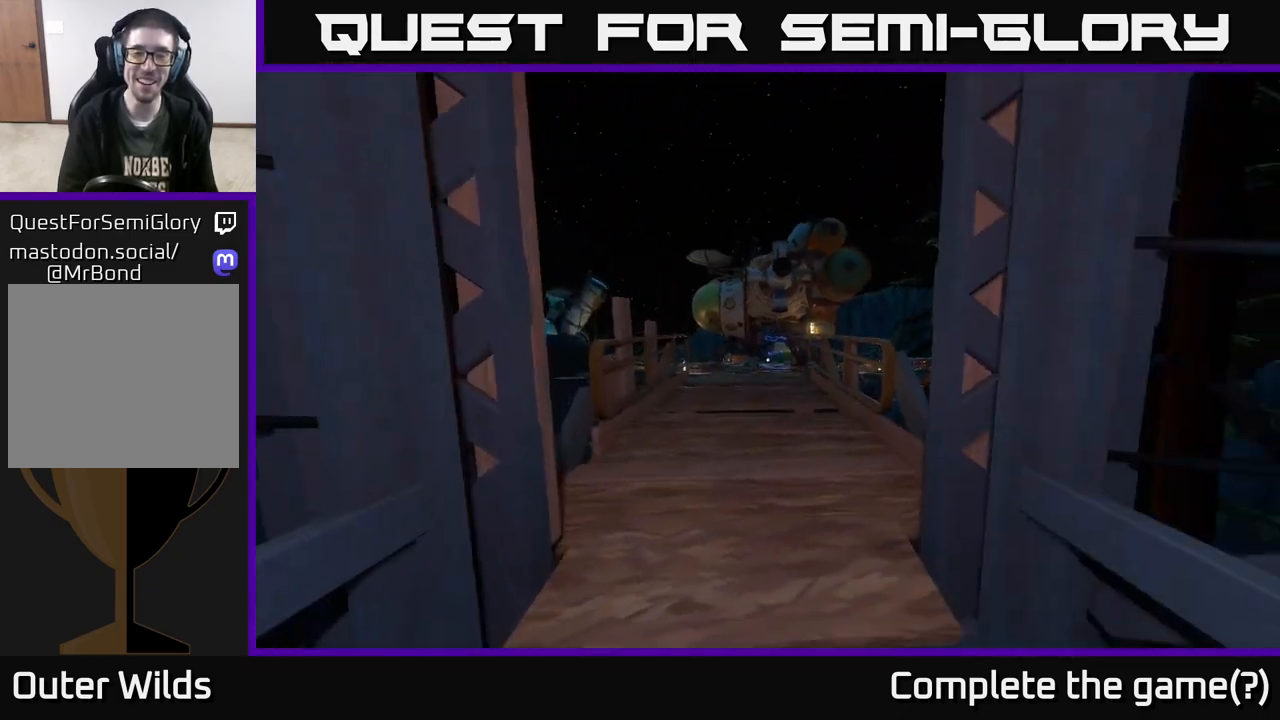
{"buttons": [], "left_stick": "up", "right_stick": "center", "events": [[67, "right_stick", "center"], [117, "left_stick", "up"], [317, "right_stick", "up-left"], [483, "right_stick", "center"]]}
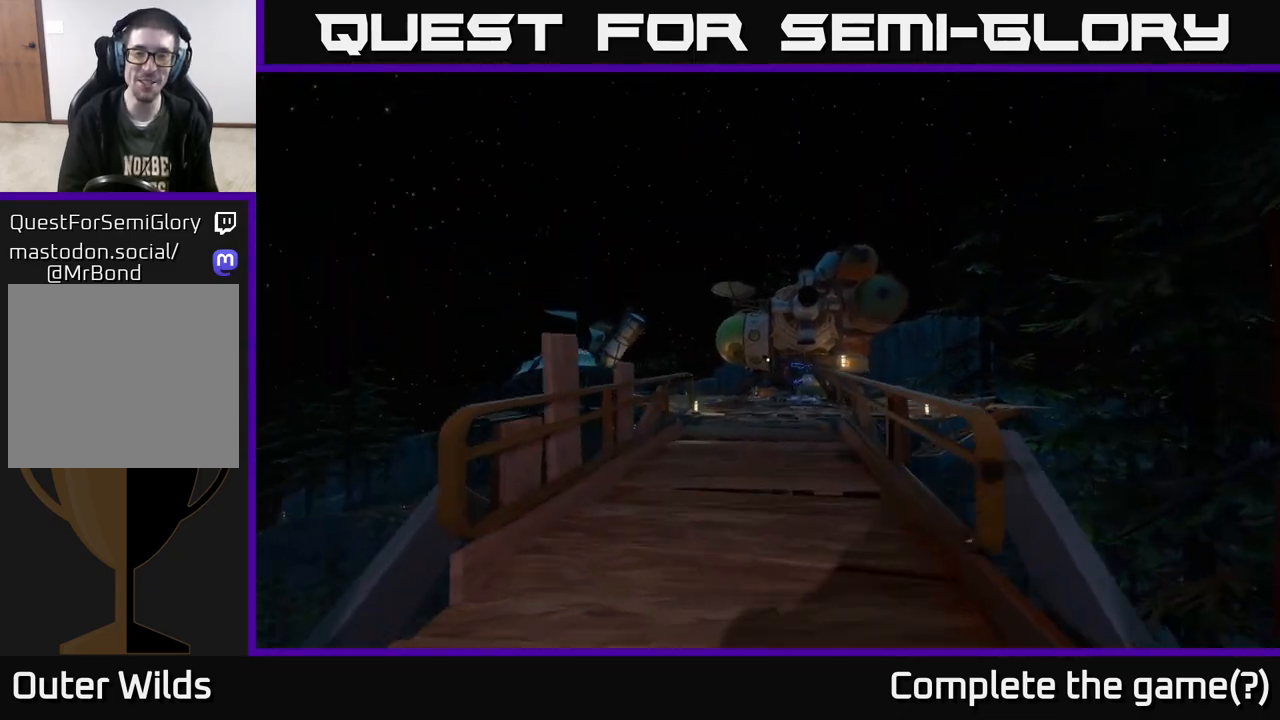
{"buttons": [], "left_stick": "up", "right_stick": "down", "events": [[400, "right_stick", "down"]]}
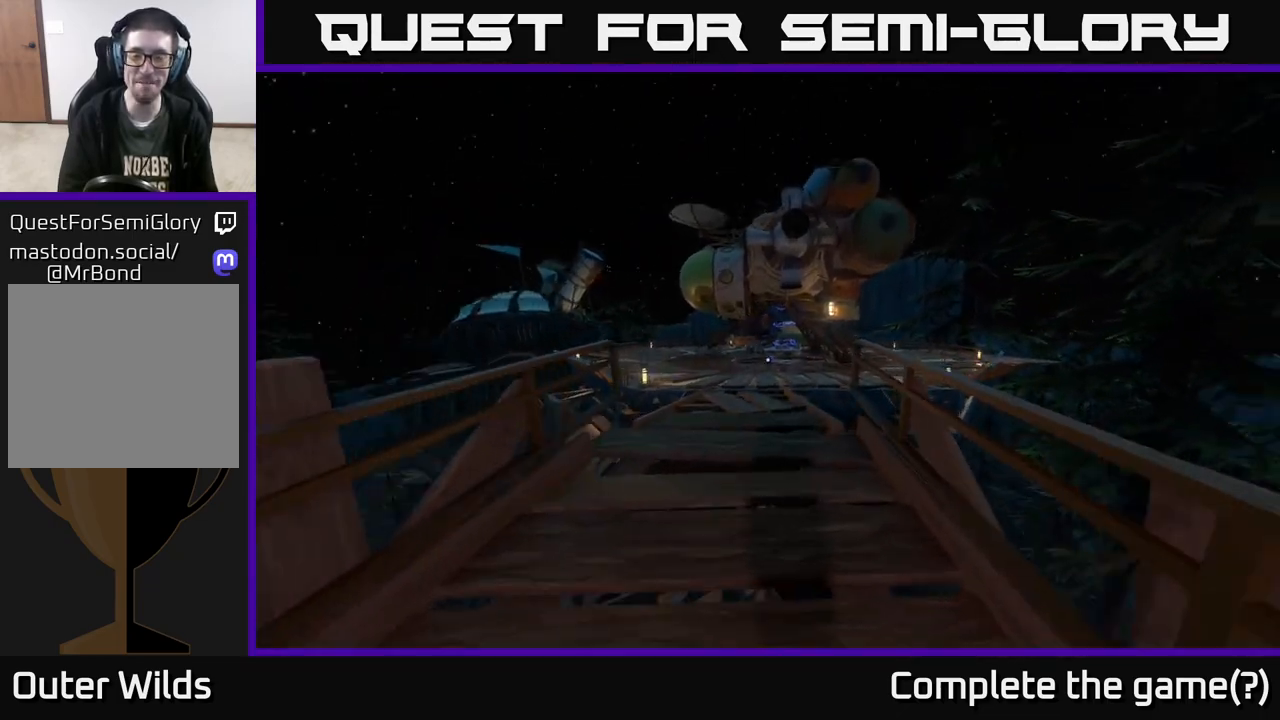
{"buttons": [], "left_stick": "up", "right_stick": "center", "events": [[67, "right_stick", "center"], [283, "left_stick", "up-left"], [400, "left_stick", "up"]]}
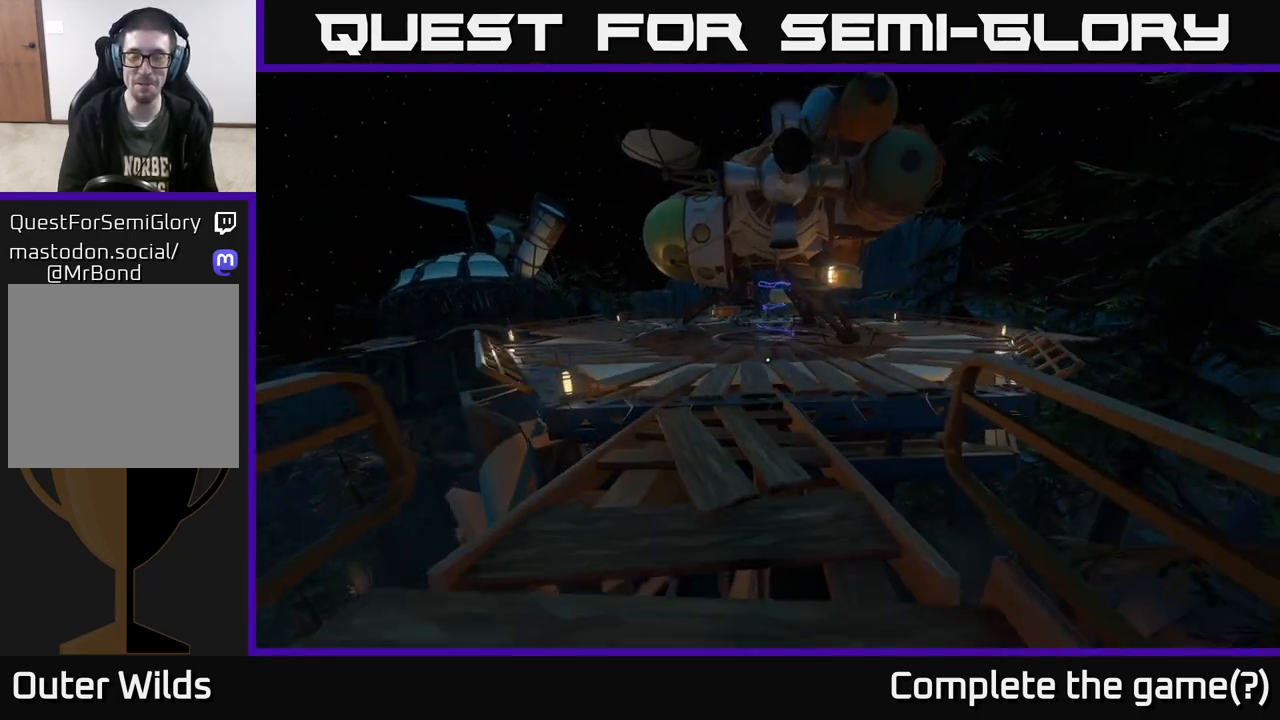
{"buttons": [], "left_stick": "up", "right_stick": "center", "events": [[217, "right_stick", "up"], [383, "right_stick", "center"]]}
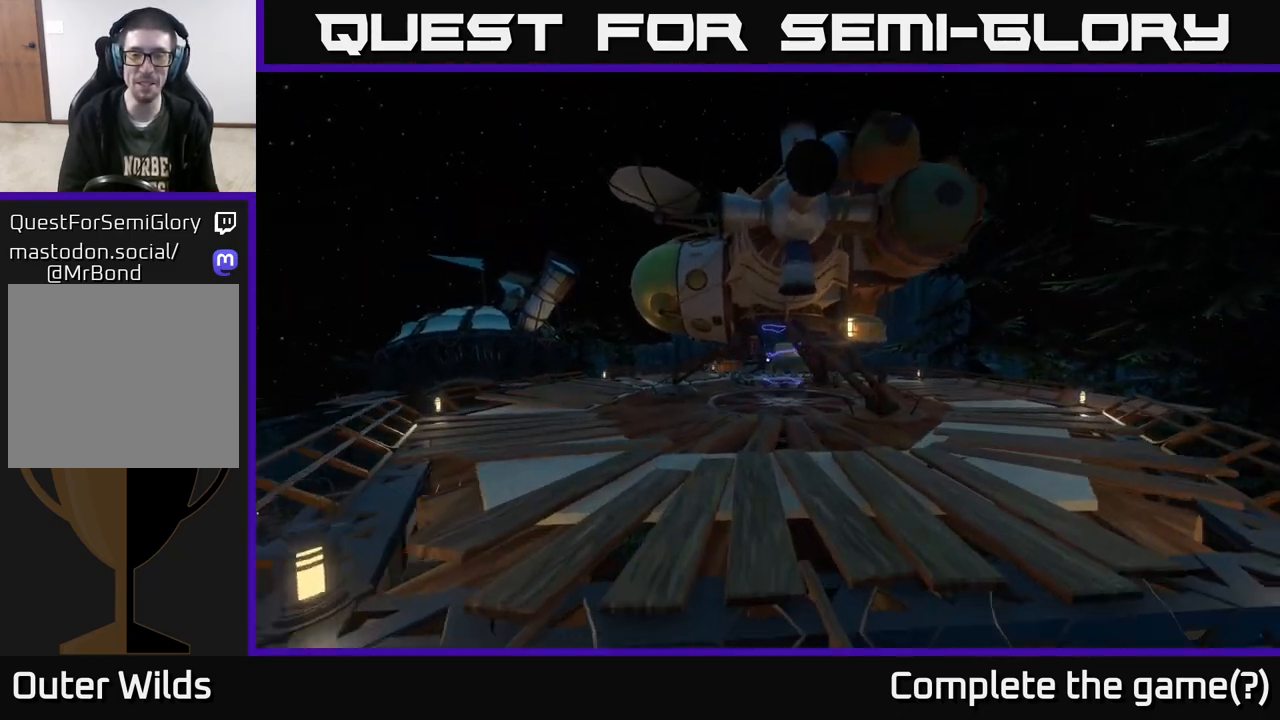
{"buttons": [], "left_stick": "up", "right_stick": "center", "events": []}
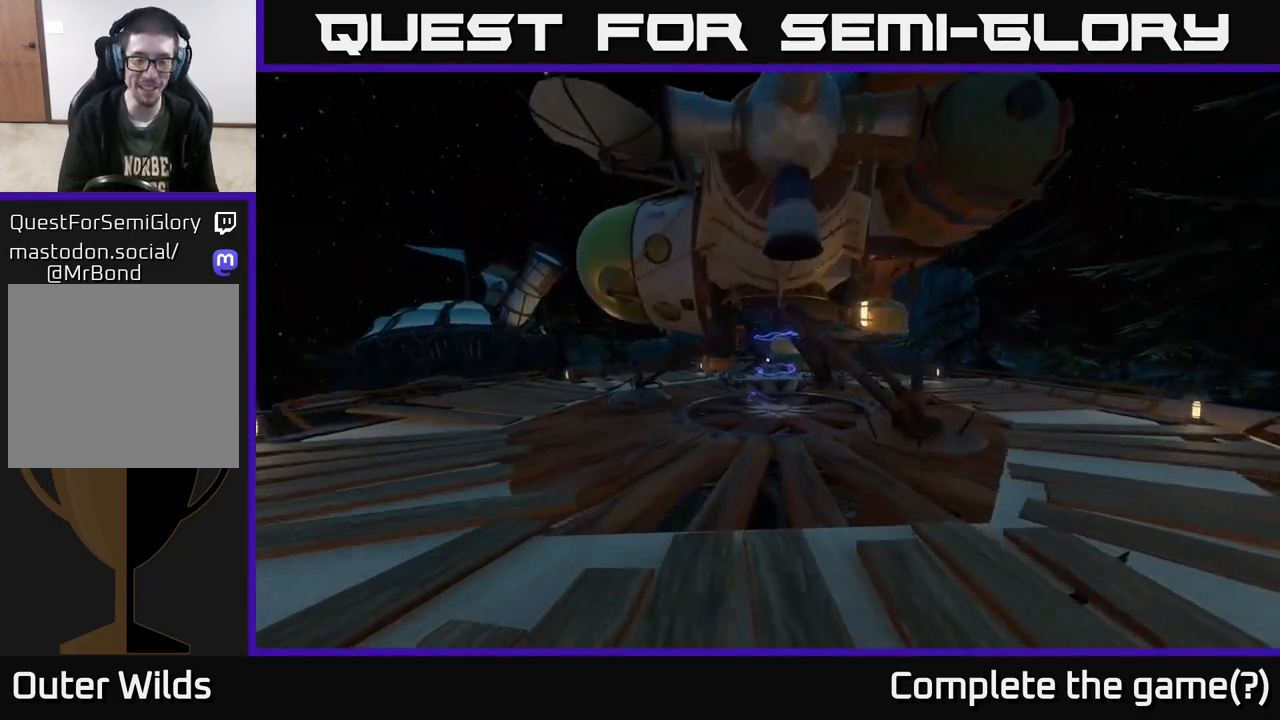
{"buttons": [], "left_stick": "up", "right_stick": "center", "events": []}
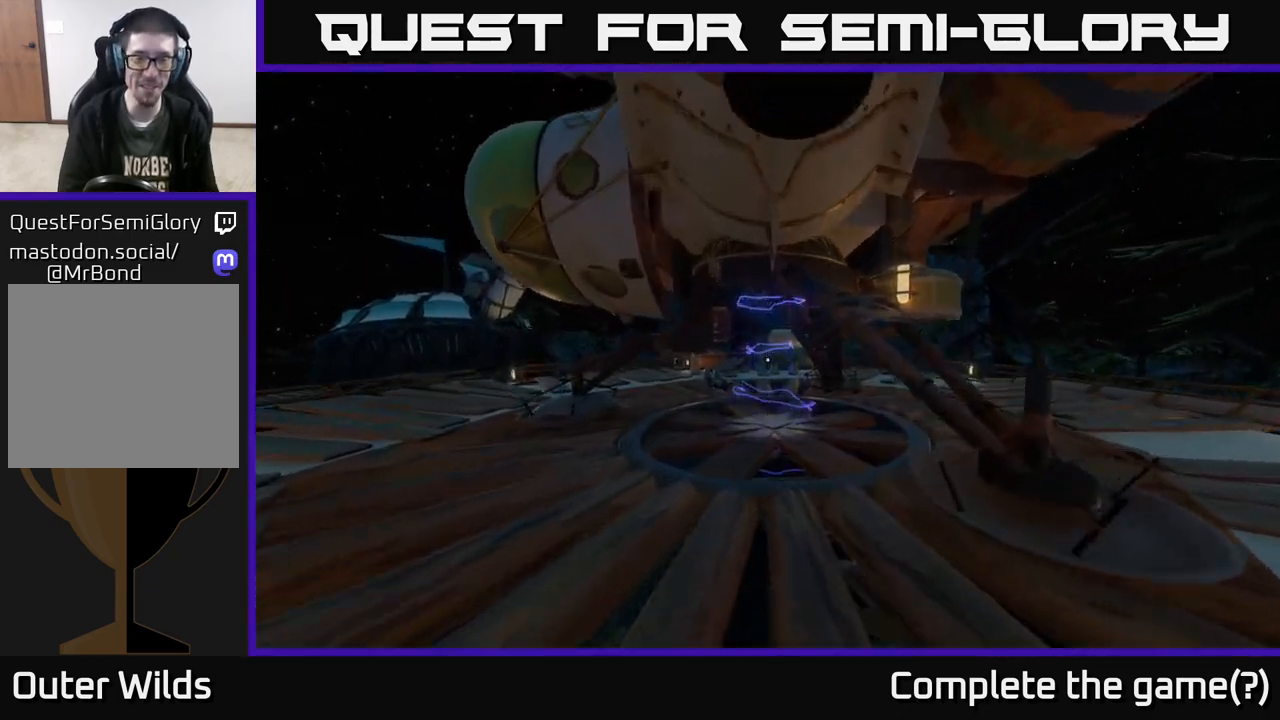
{"buttons": [], "left_stick": "up", "right_stick": "center", "events": []}
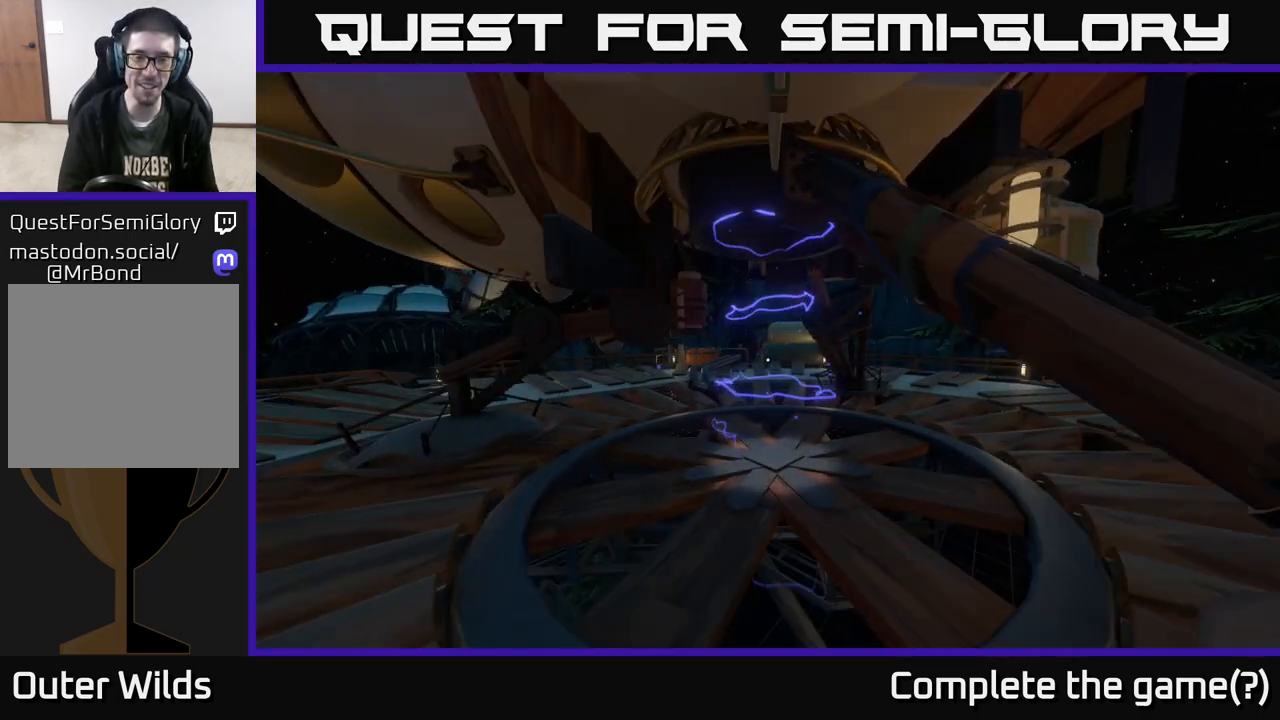
{"buttons": [], "left_stick": "up-right", "right_stick": "up-left", "events": [[283, "right_stick", "left"], [333, "right_stick", "up-left"], [483, "left_stick", "up-right"]]}
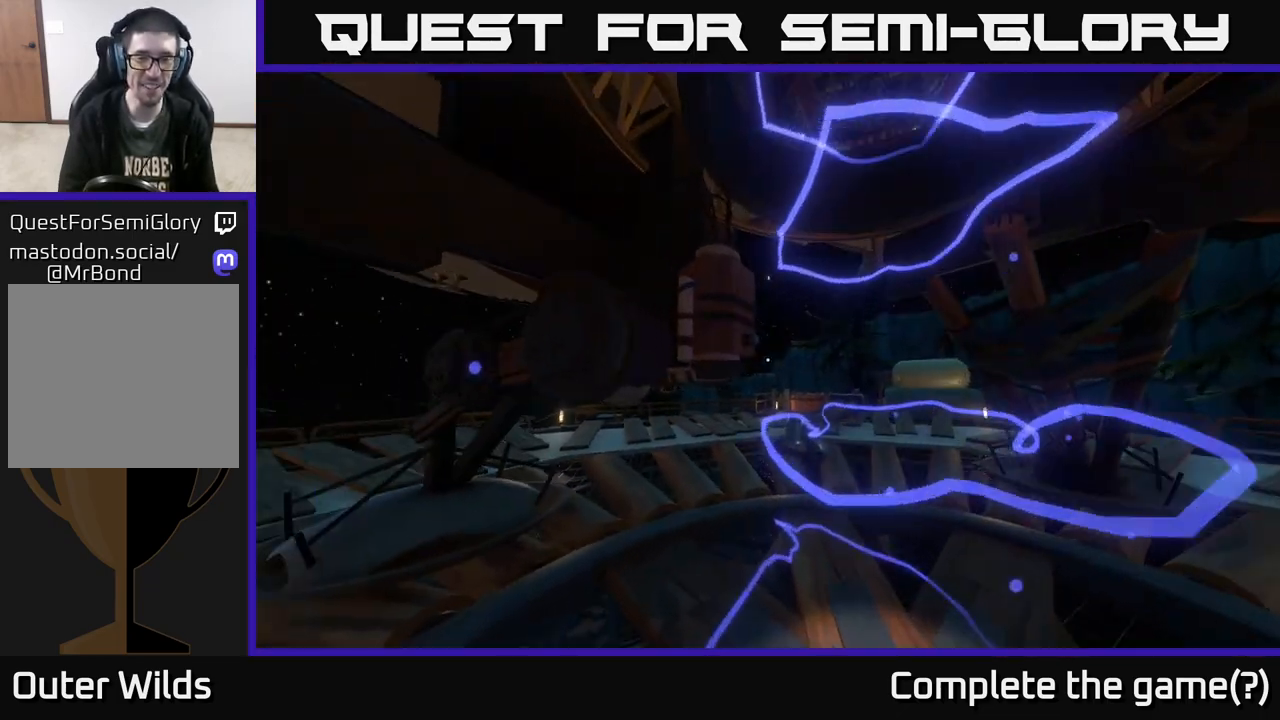
{"buttons": [], "left_stick": "center", "right_stick": "center", "events": [[100, "right_stick", "left"], [250, "right_stick", "up-left"], [367, "left_stick", "center"], [433, "right_stick", "center"]]}
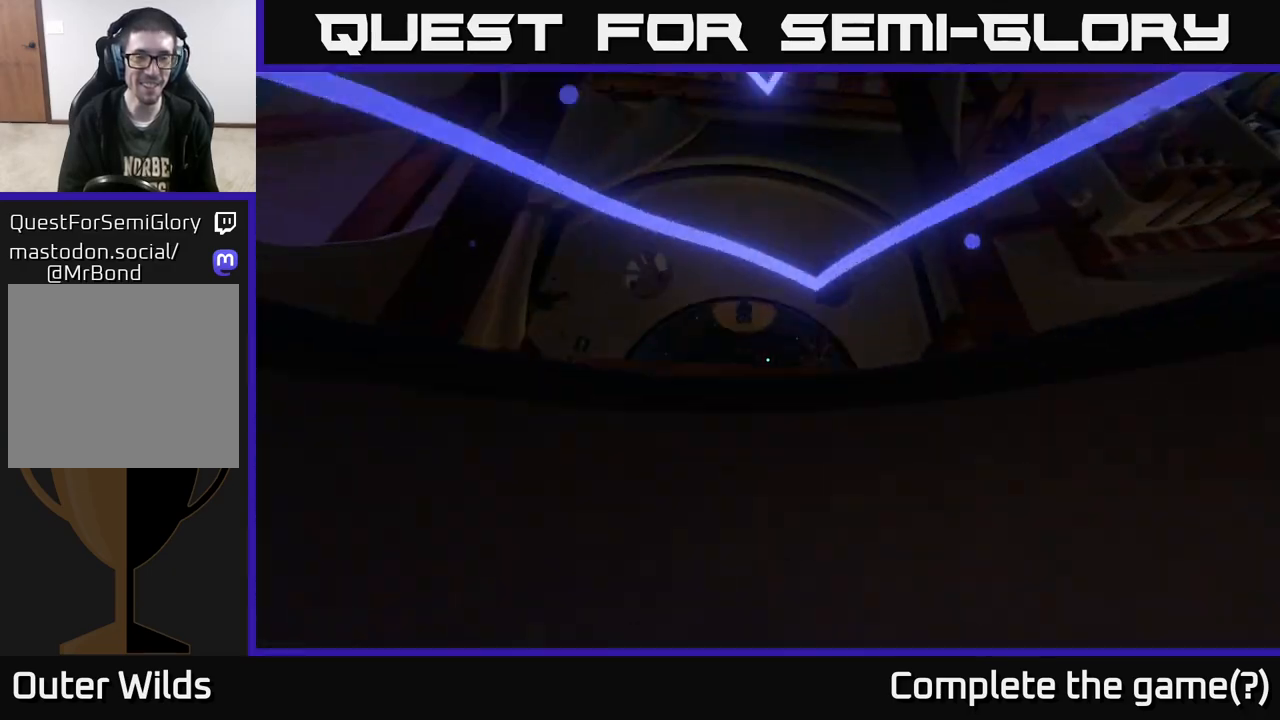
{"buttons": [], "left_stick": "left", "right_stick": "down-left", "events": [[183, "right_stick", "down-right"], [317, "right_stick", "right"], [400, "left_stick", "left"], [483, "right_stick", "down-left"]]}
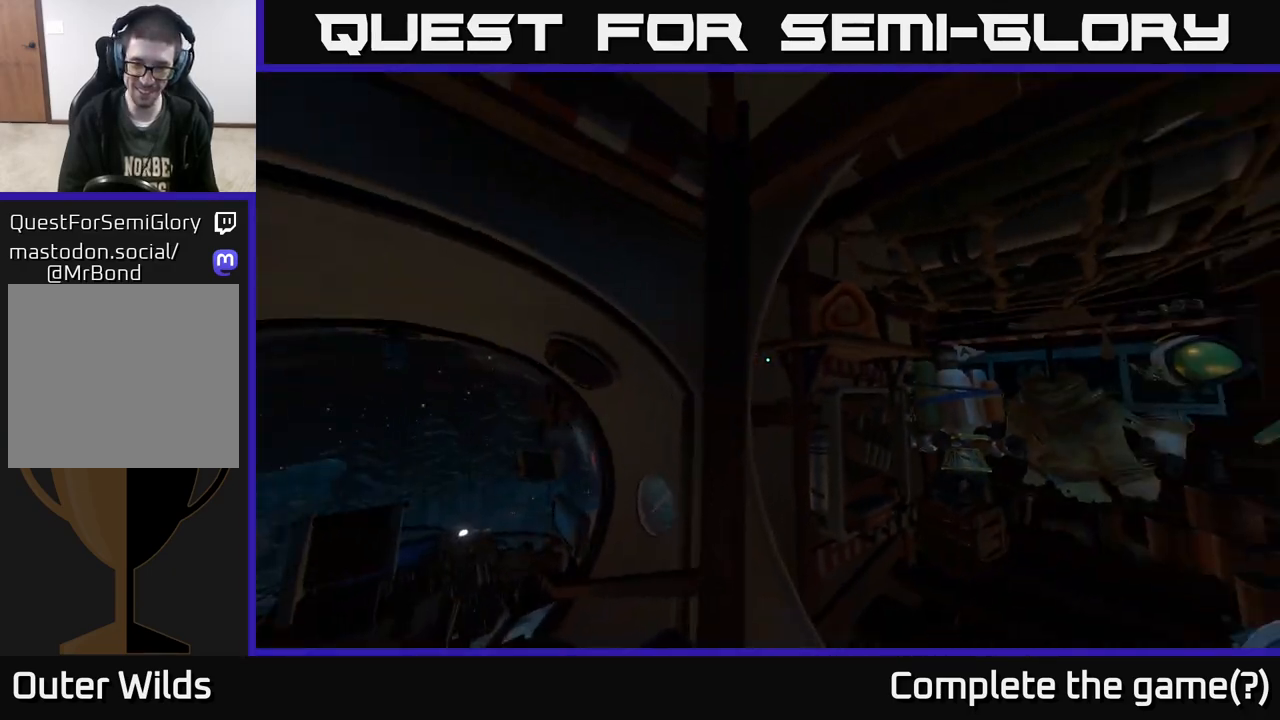
{"buttons": [], "left_stick": "center", "right_stick": "left", "events": [[17, "right_stick", "left"], [100, "left_stick", "center"]]}
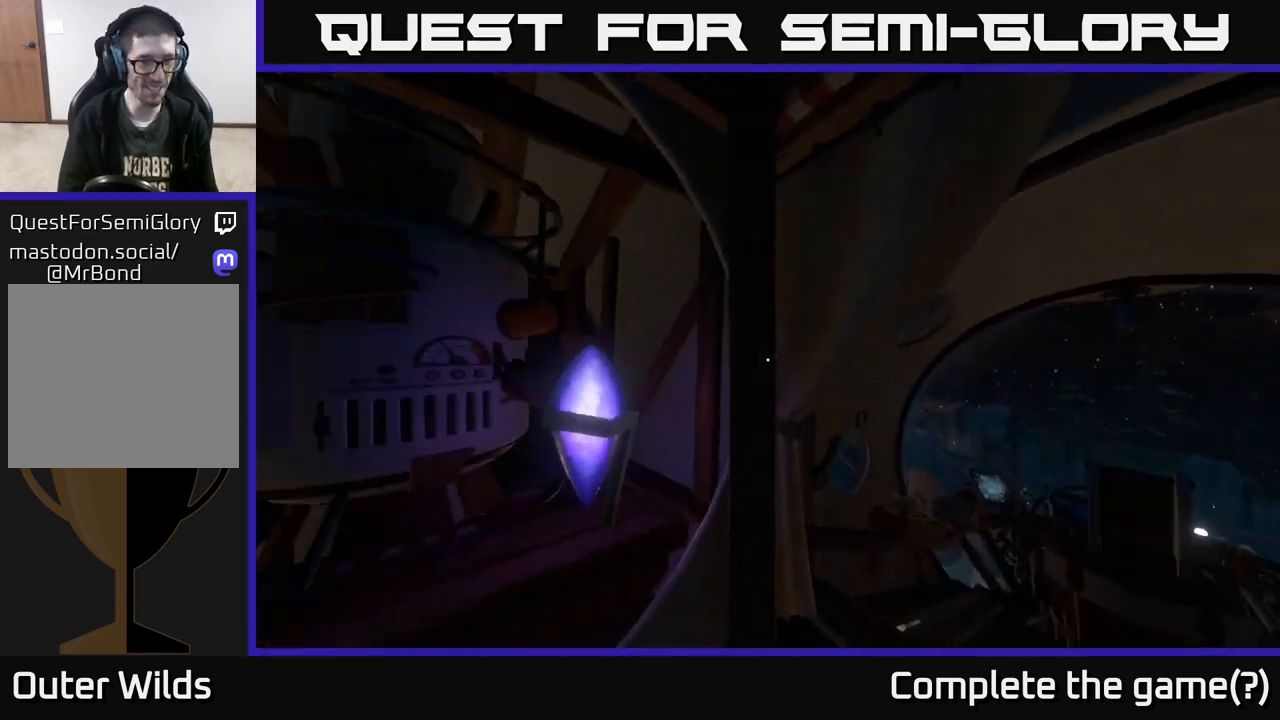
{"buttons": [], "left_stick": "center", "right_stick": "down-right", "events": [[100, "right_stick", "center"], [267, "right_stick", "right"], [433, "right_stick", "down-right"]]}
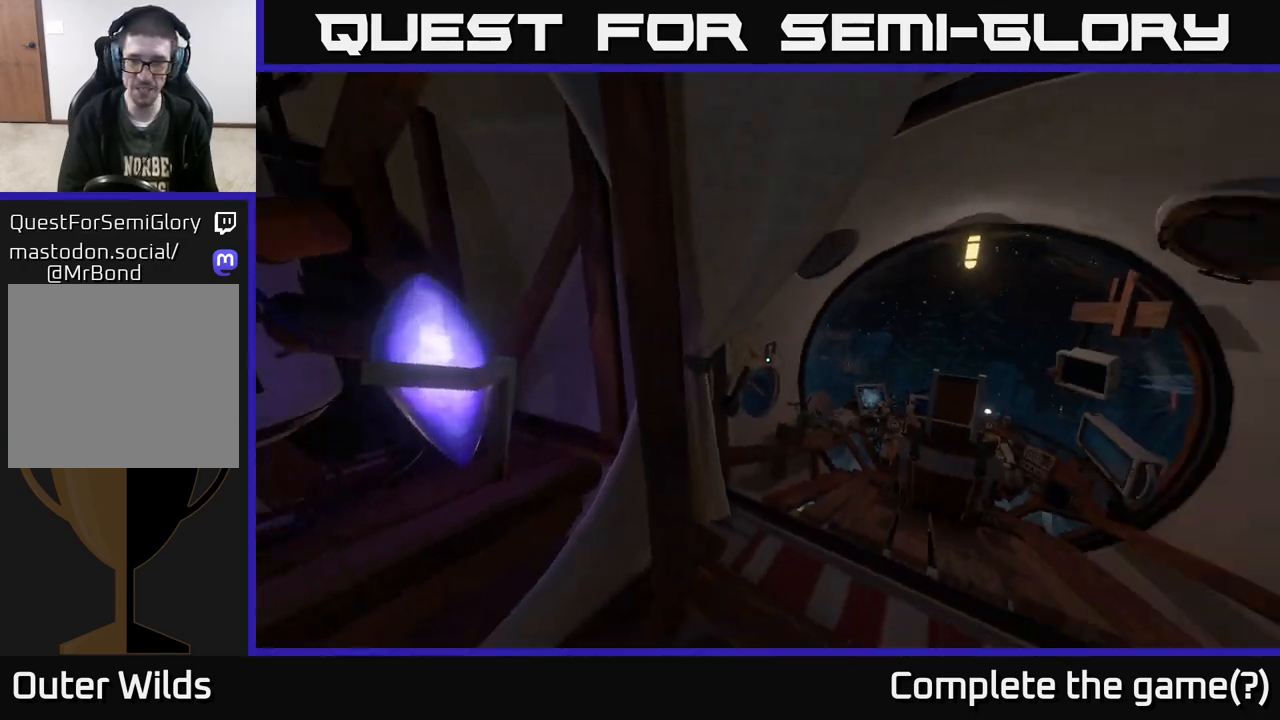
{"buttons": [], "left_stick": "up-right", "right_stick": "right", "events": [[117, "right_stick", "center"], [300, "right_stick", "right"], [483, "left_stick", "up-right"]]}
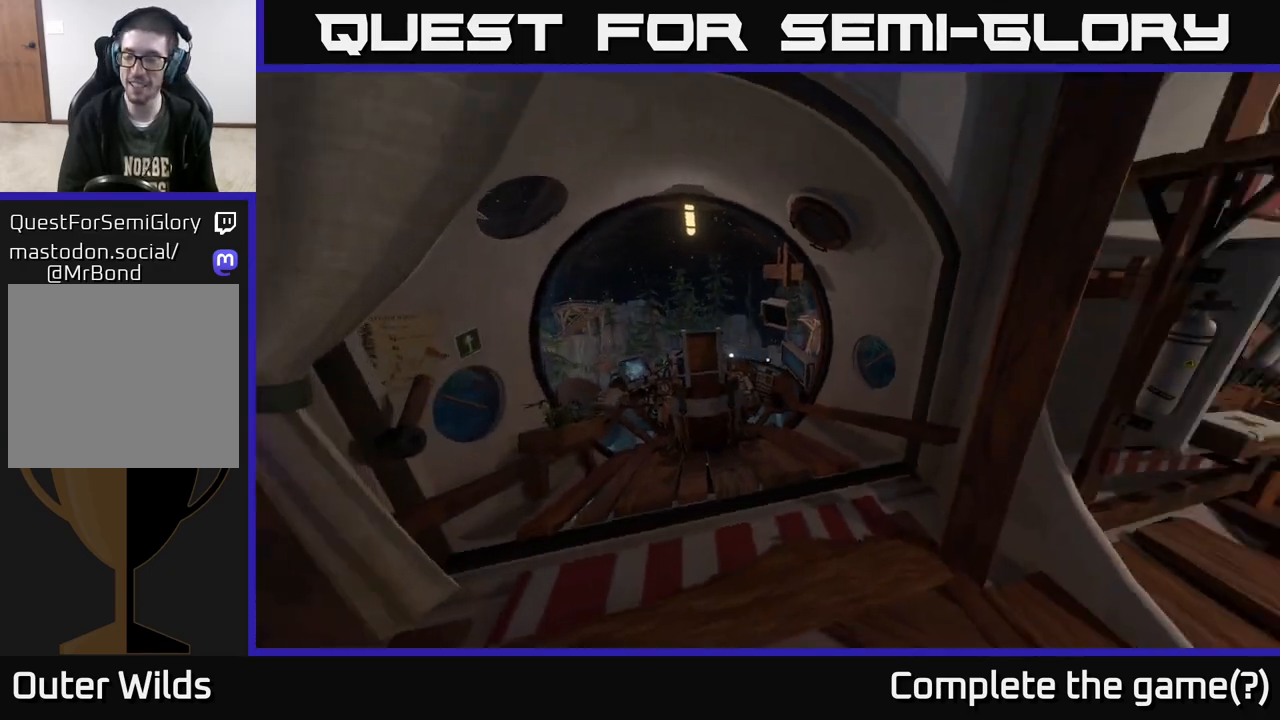
{"buttons": [], "left_stick": "up-right", "right_stick": "center", "events": [[200, "left_stick", "center"], [283, "right_stick", "center"], [467, "left_stick", "up-right"]]}
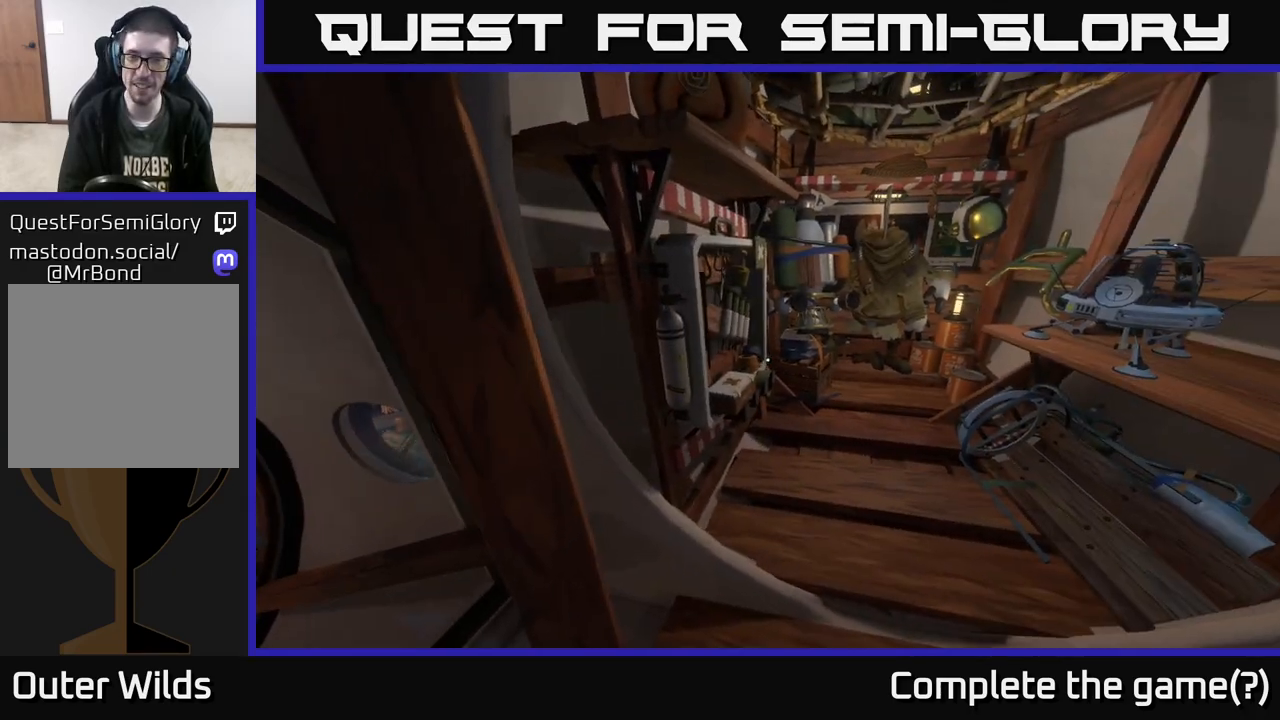
{"buttons": [], "left_stick": "down", "right_stick": "center", "events": [[17, "right_stick", "right"], [150, "left_stick", "up"], [200, "right_stick", "center"], [400, "X", "down"], [467, "X", "up"], [467, "left_stick", "down"]]}
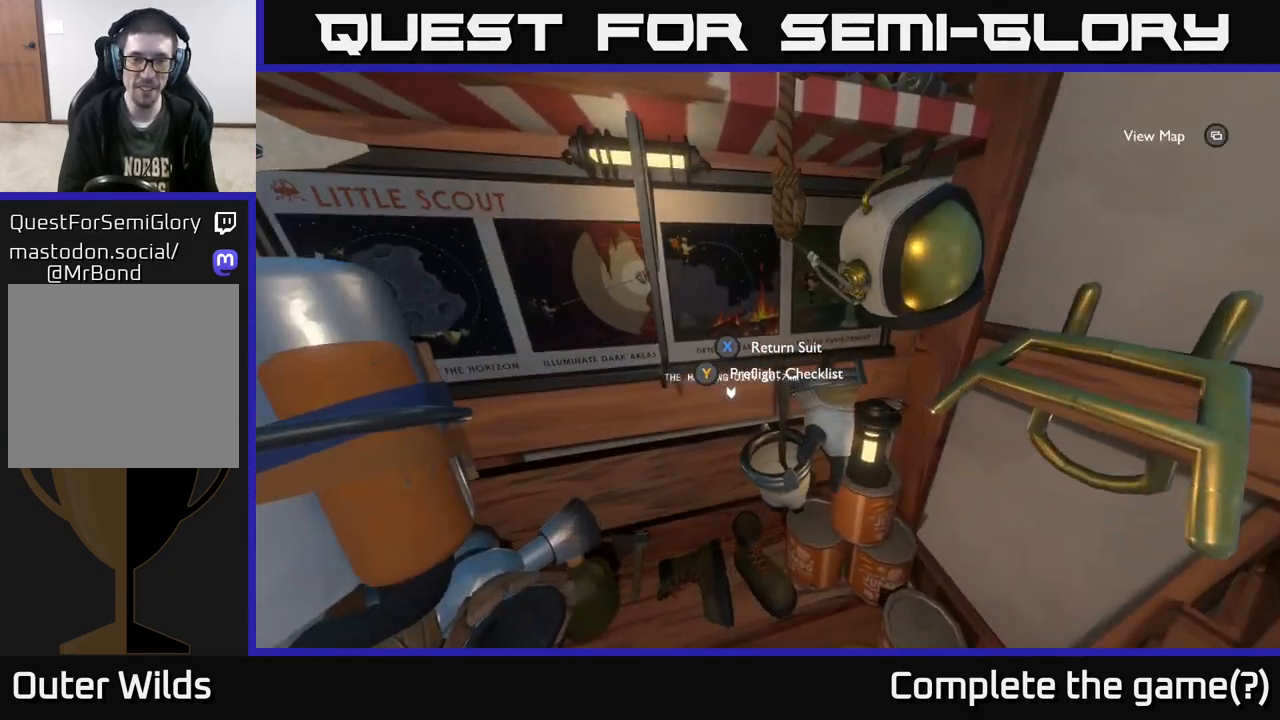
{"buttons": [], "left_stick": "left", "right_stick": "down-left", "events": [[117, "right_stick", "left"], [183, "left_stick", "down-left"], [450, "left_stick", "left"], [467, "right_stick", "down-left"]]}
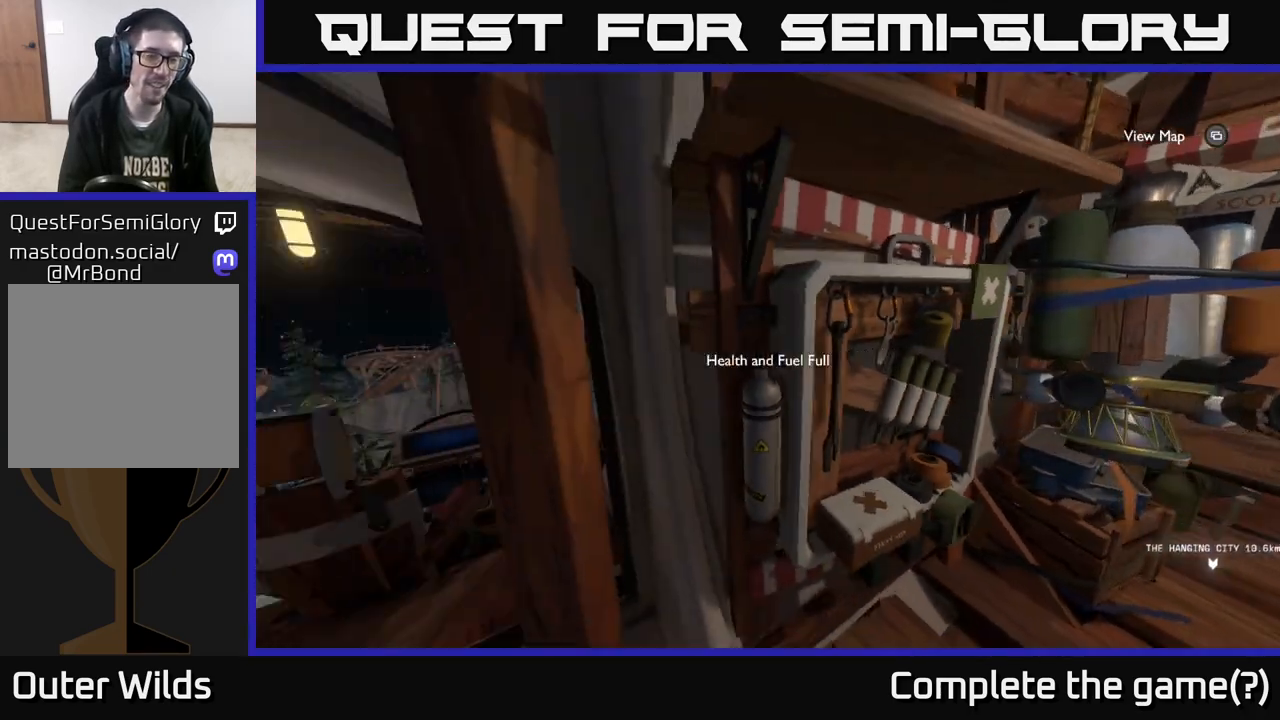
{"buttons": [], "left_stick": "up", "right_stick": "center", "events": [[17, "left_stick", "up-left"], [133, "left_stick", "up"], [283, "right_stick", "center"]]}
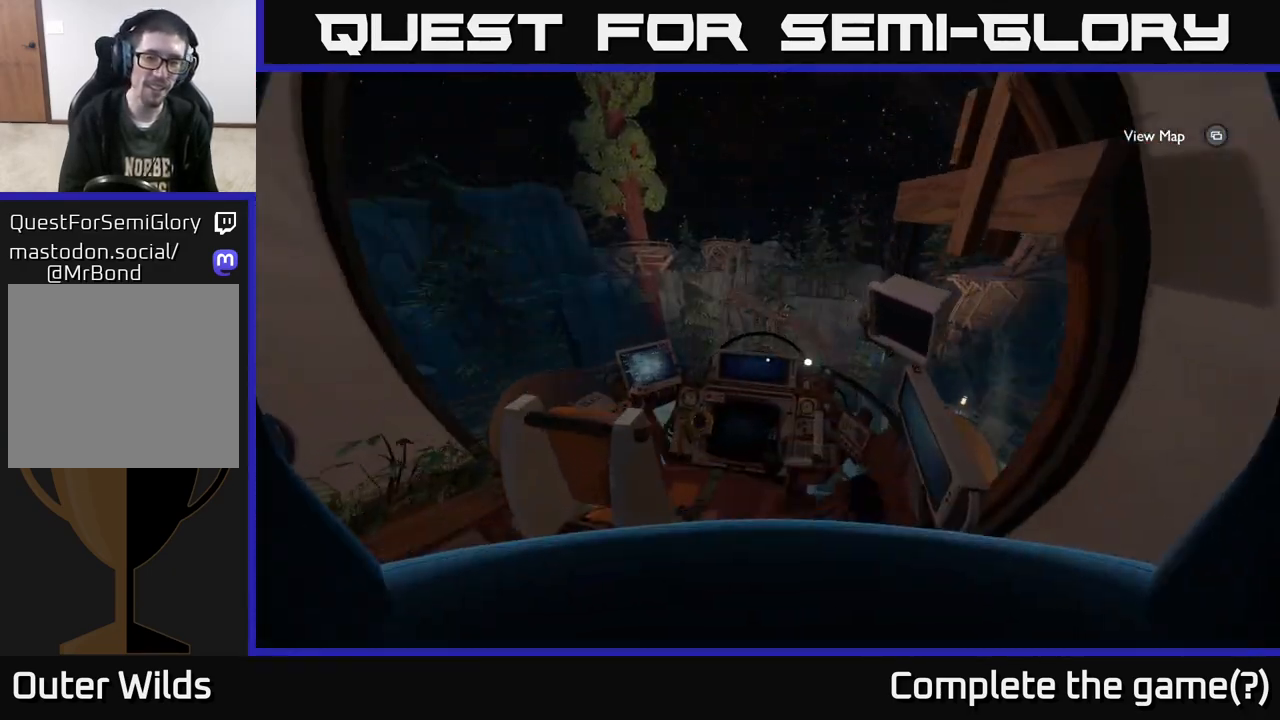
{"buttons": [], "left_stick": "center", "right_stick": "center", "events": [[200, "X", "down"], [217, "left_stick", "center"], [283, "X", "up"]]}
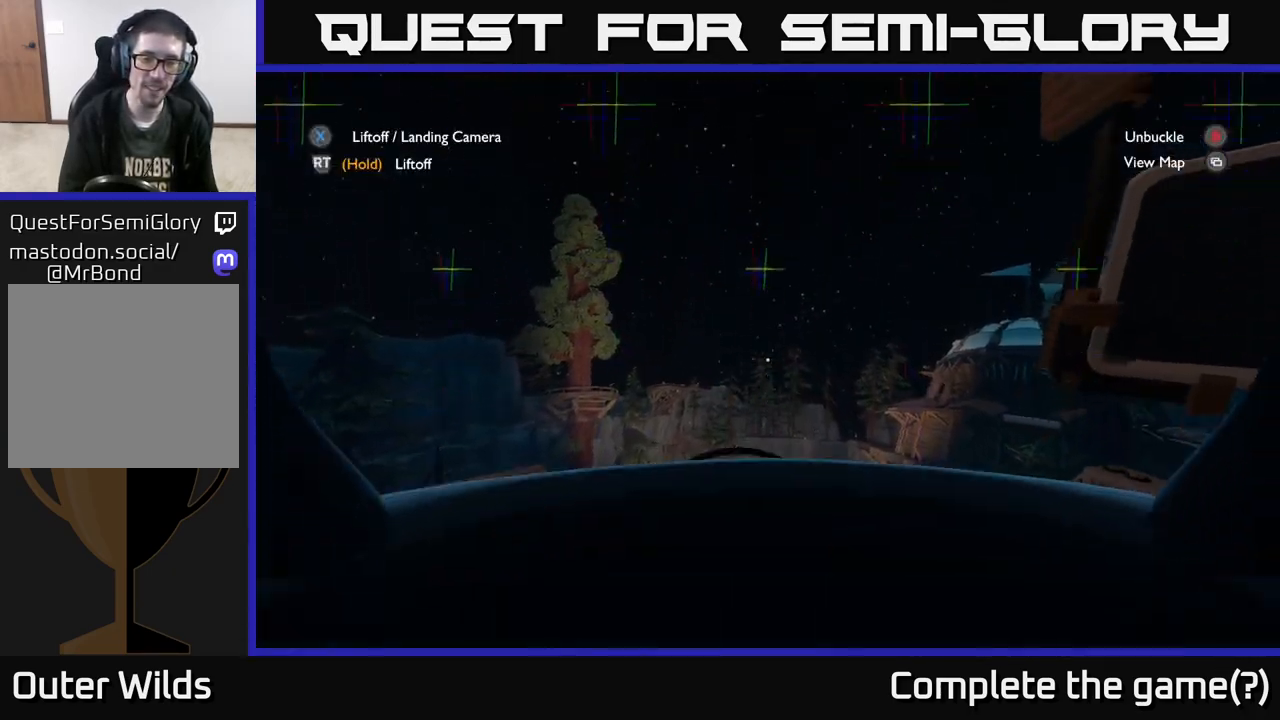
{"buttons": ["R2"], "left_stick": "center", "right_stick": "center", "events": [[183, "R2", "down"]]}
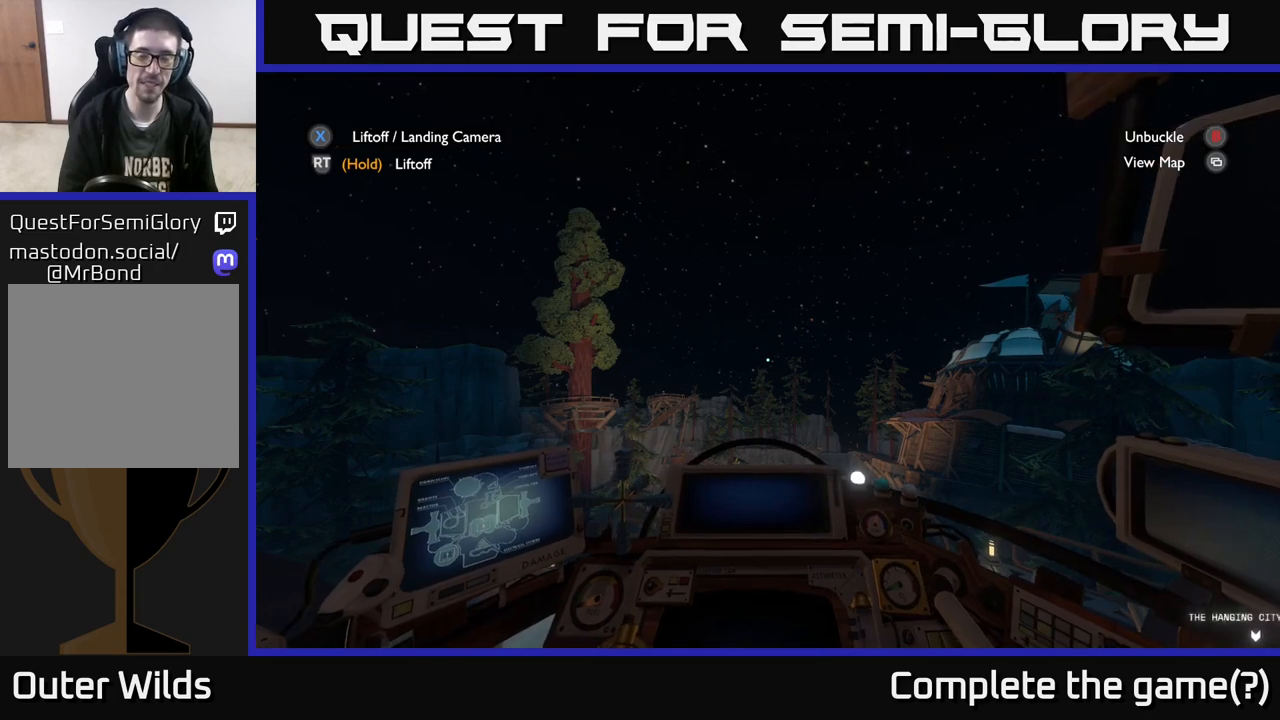
{"buttons": ["R2"], "left_stick": "center", "right_stick": "center", "events": []}
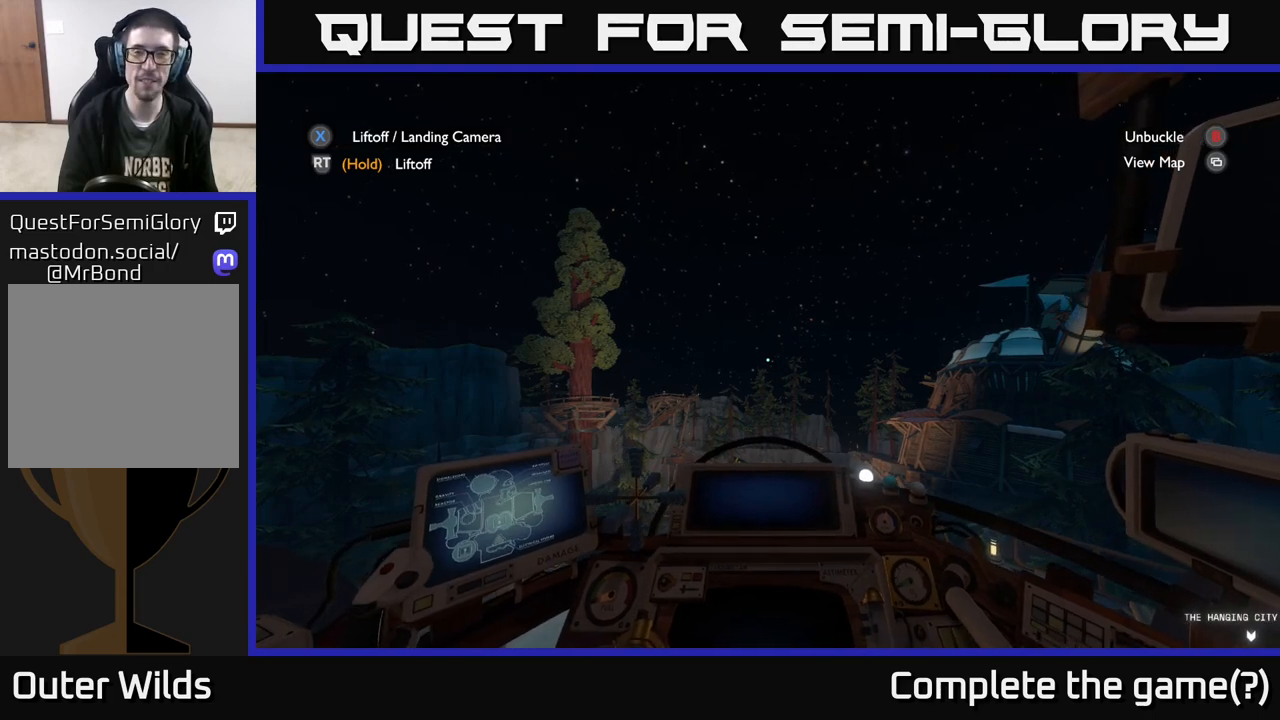
{"buttons": ["R2"], "left_stick": "center", "right_stick": "center", "events": []}
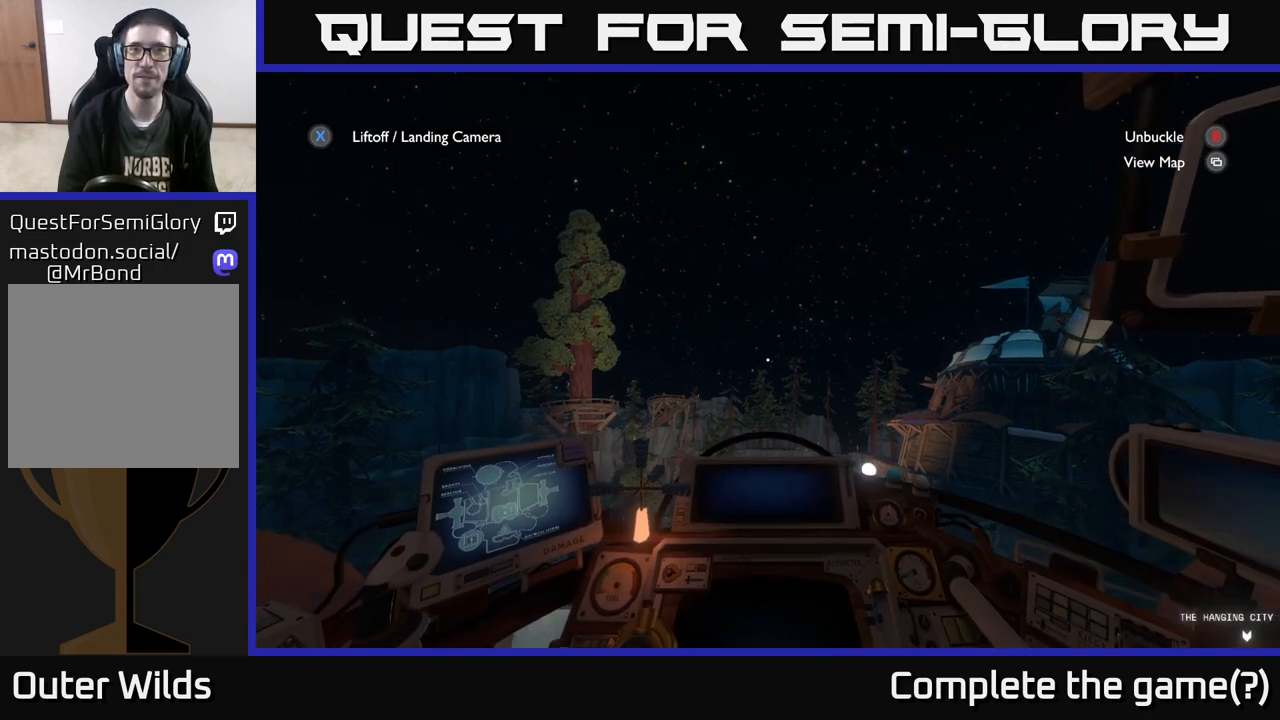
{"buttons": ["R2"], "left_stick": "center", "right_stick": "center", "events": []}
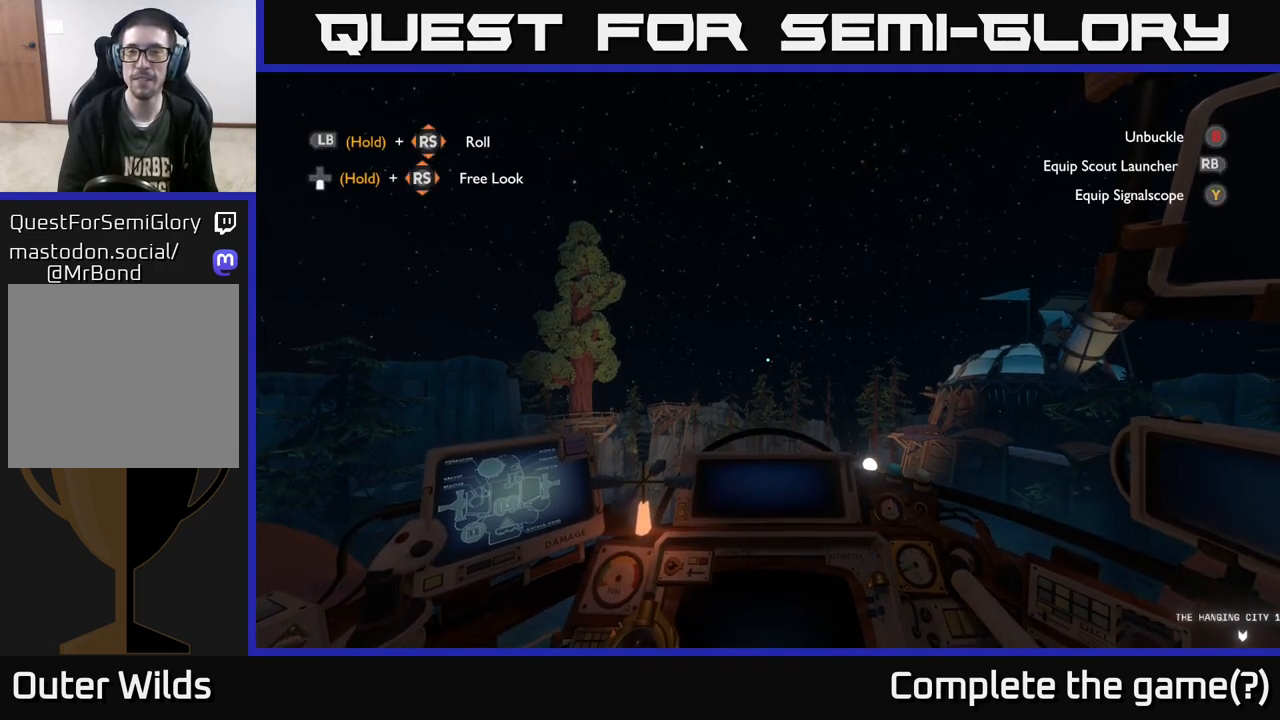
{"buttons": ["R2"], "left_stick": "center", "right_stick": "center", "events": []}
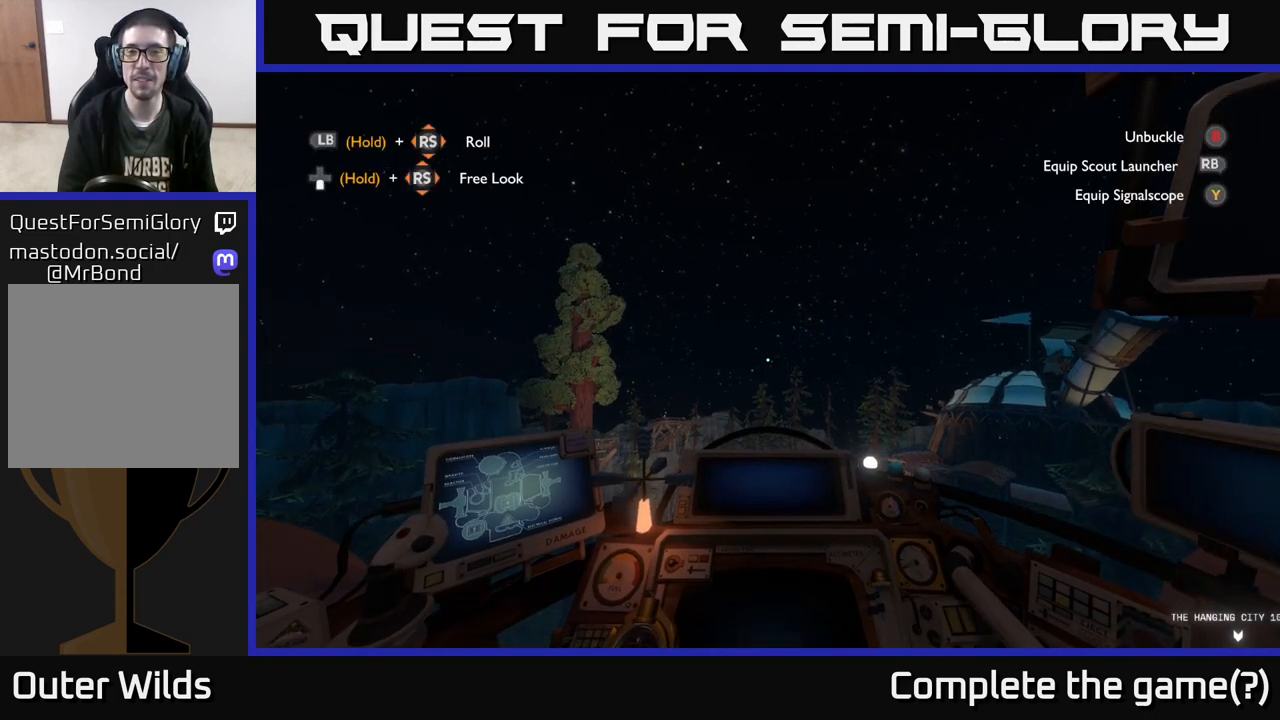
{"buttons": ["R2"], "left_stick": "center", "right_stick": "center", "events": []}
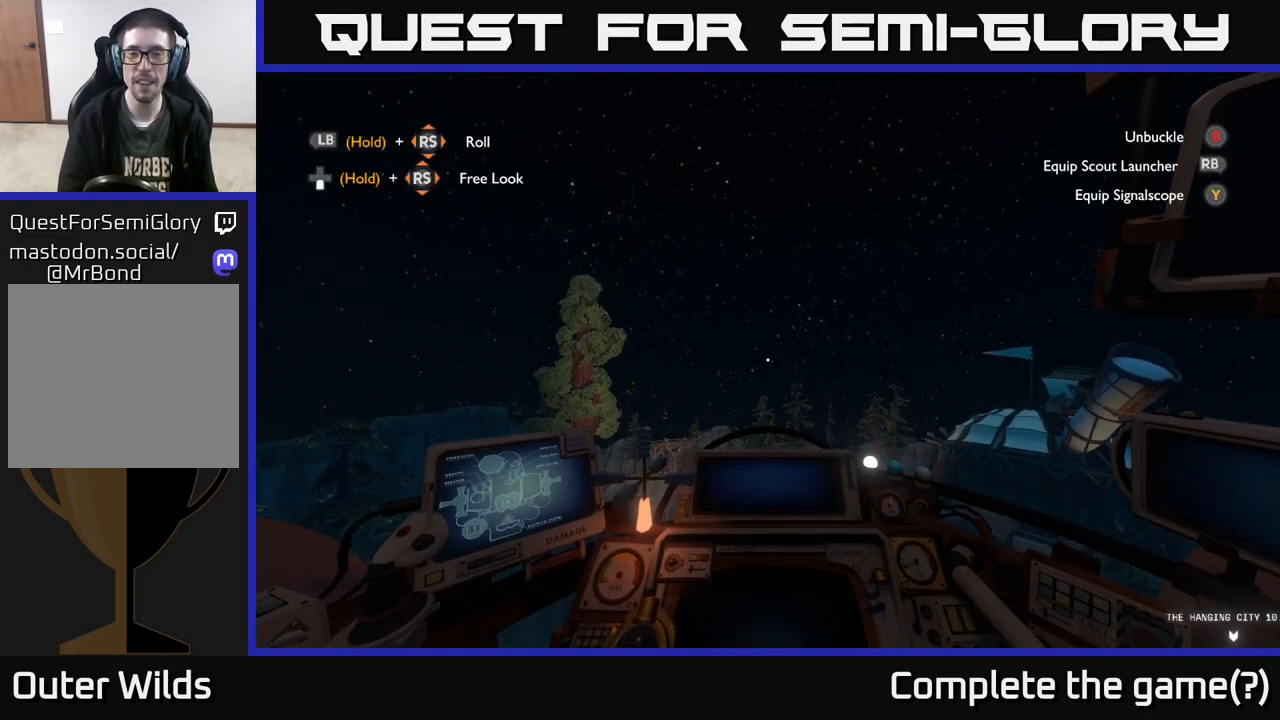
{"buttons": ["R2"], "left_stick": "center", "right_stick": "center", "events": []}
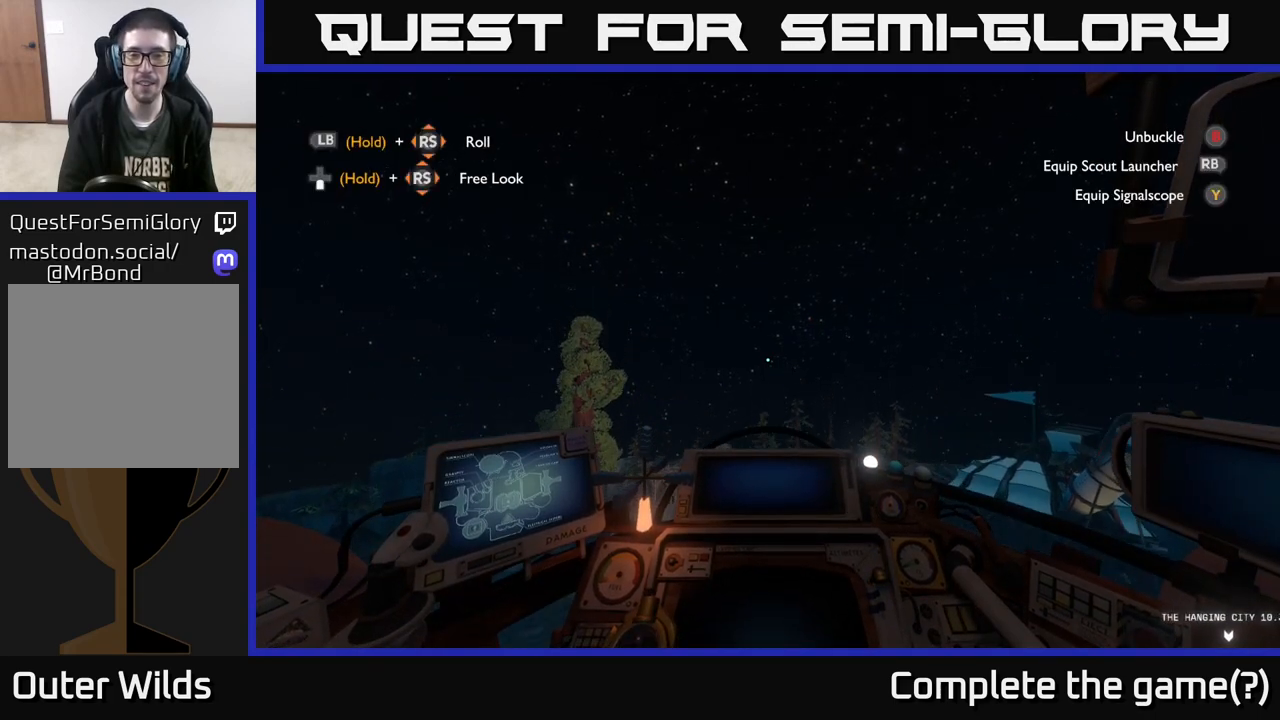
{"buttons": ["R2"], "left_stick": "center", "right_stick": "center", "events": []}
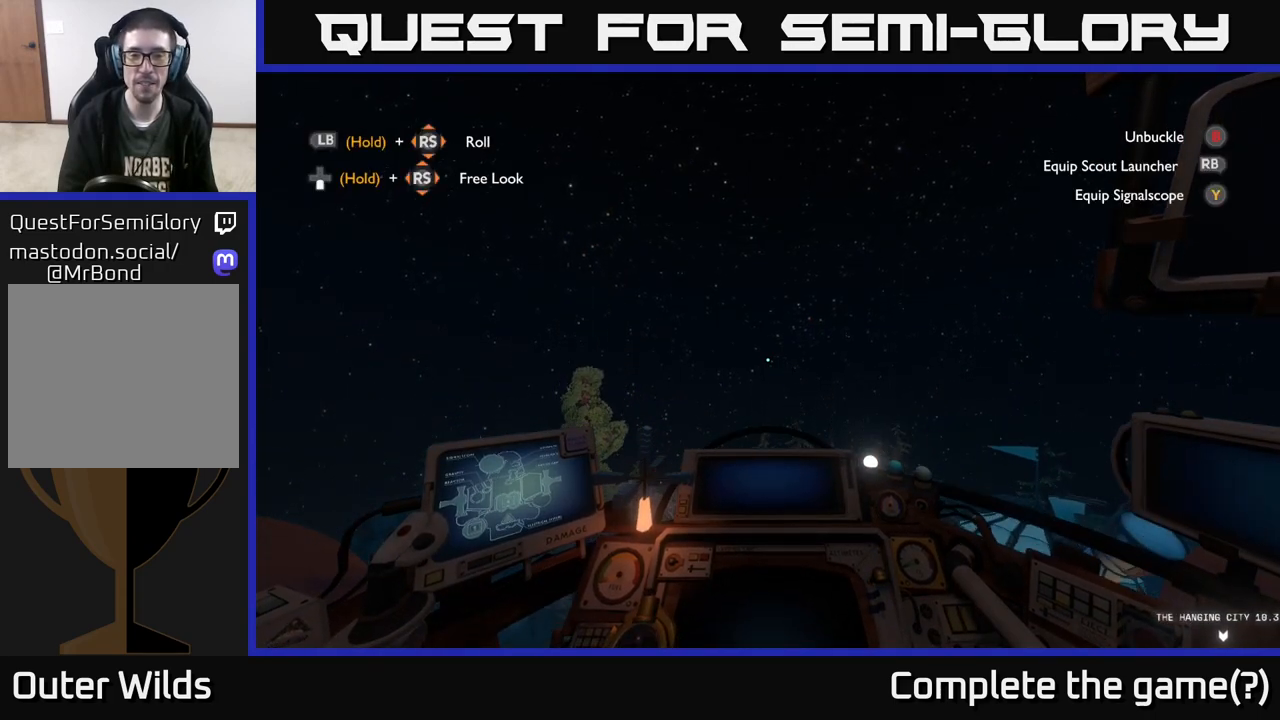
{"buttons": ["R2"], "left_stick": "center", "right_stick": "center", "events": []}